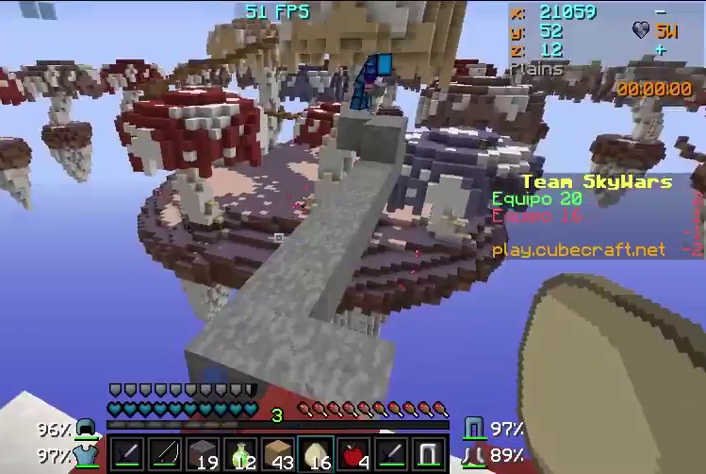
Gameplay with keyboard and mouse; each line is a JSON object with the keys and mouse buttons held at the frame after it. "events" lists presses ("down") and releases ("up") of "a", "d", "s", "w", "mouse_left" and "mouse_right" between this image and that frame as [ms after this image, input, new state], when the widget could be followed in between. "mouse_left", "mouse_right" = the "left", "right" buttons of the "mouse" list. No other keys are recorded. Fast repeated clicks can show as one long hold. Mouse movement is not recorded.
{"keys": [], "mouse": ["right"], "events": [[200, "w", "down"], [267, "mouse_right", "down"], [367, "w", "up"]]}
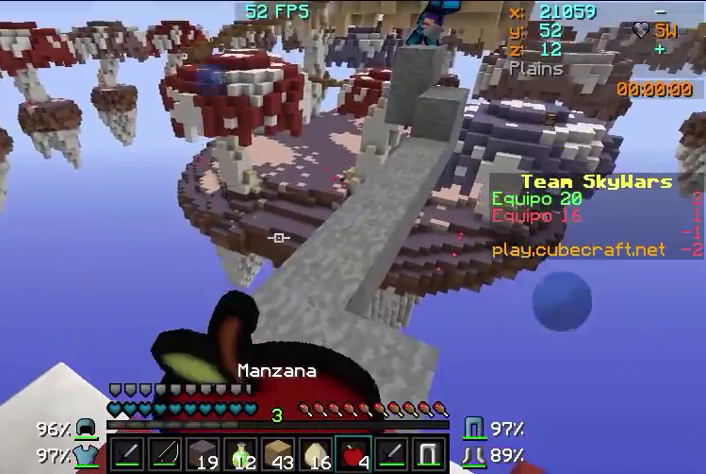
{"keys": [], "mouse": ["right"], "events": []}
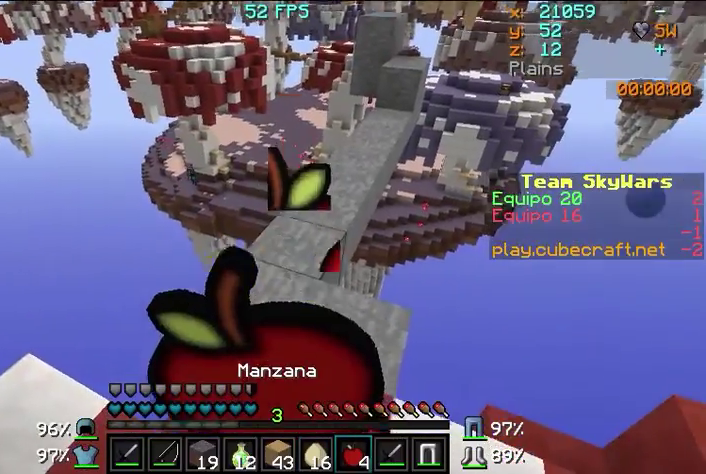
{"keys": [], "mouse": ["left", "right"], "events": [[500, "mouse_left", "down"]]}
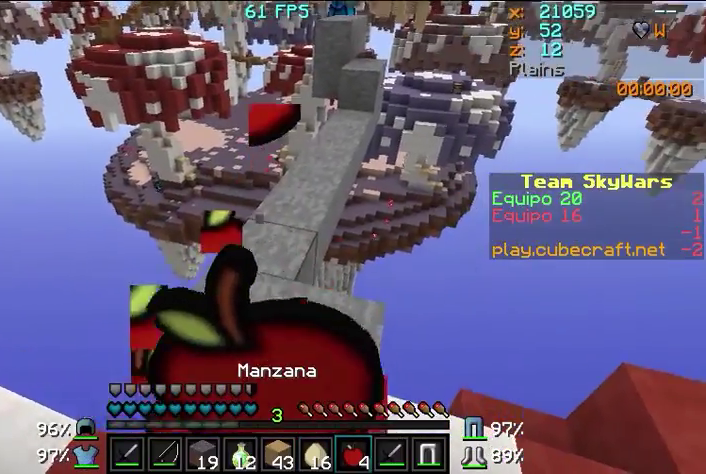
{"keys": ["w"], "mouse": ["right"], "events": [[67, "w", "down"], [133, "mouse_left", "up"]]}
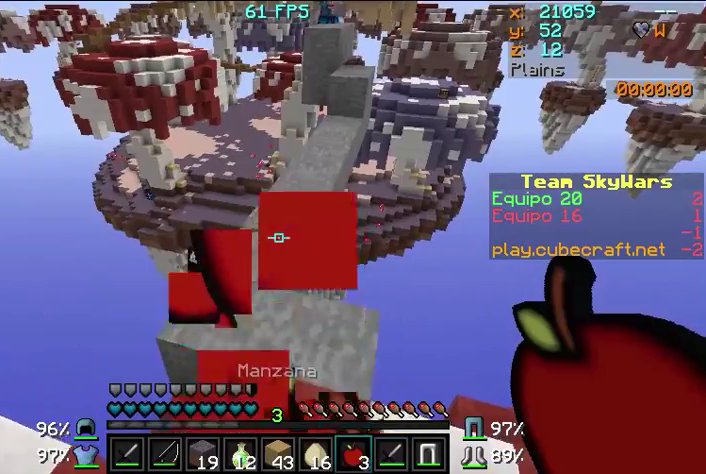
{"keys": ["w"], "mouse": [], "events": [[467, "mouse_right", "up"]]}
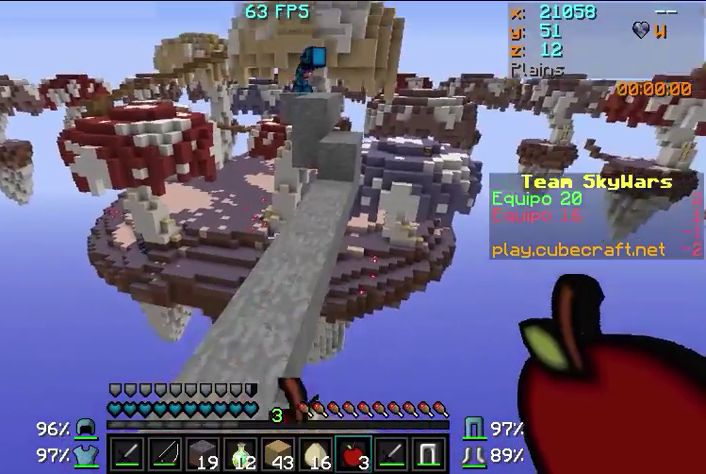
{"keys": [], "mouse": [], "events": [[467, "w", "up"]]}
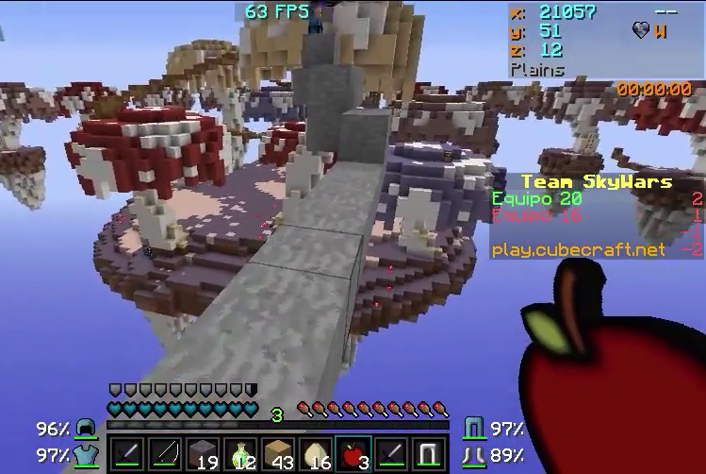
{"keys": ["s"], "mouse": [], "events": [[467, "s", "down"]]}
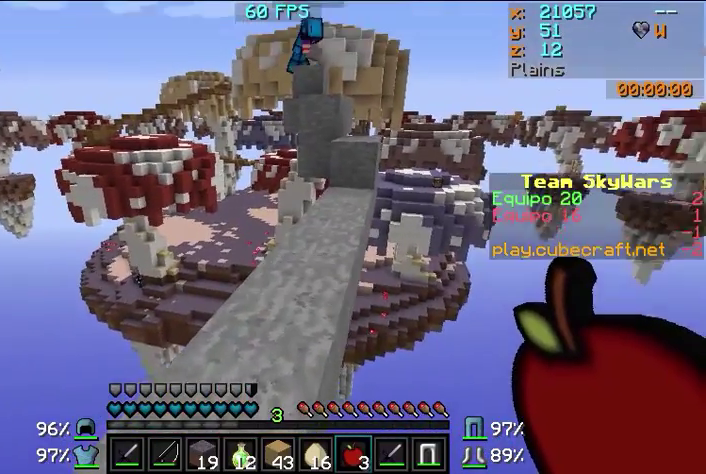
{"keys": [], "mouse": [], "events": [[200, "s", "up"]]}
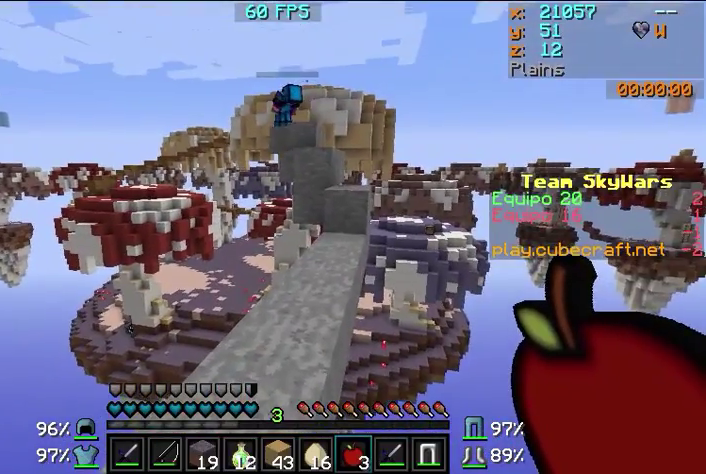
{"keys": [], "mouse": [], "events": []}
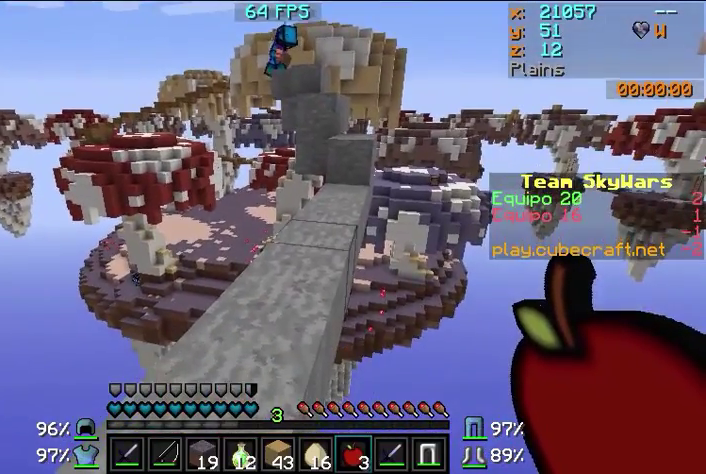
{"keys": [], "mouse": [], "events": []}
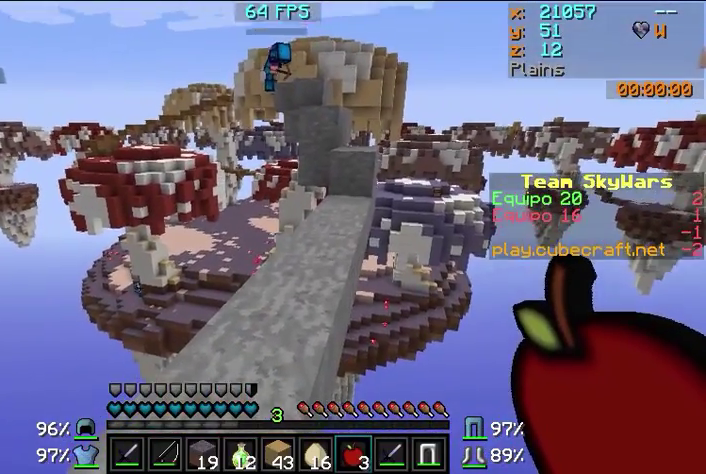
{"keys": ["a", "s"], "mouse": [], "events": [[100, "s", "down"], [467, "a", "down"]]}